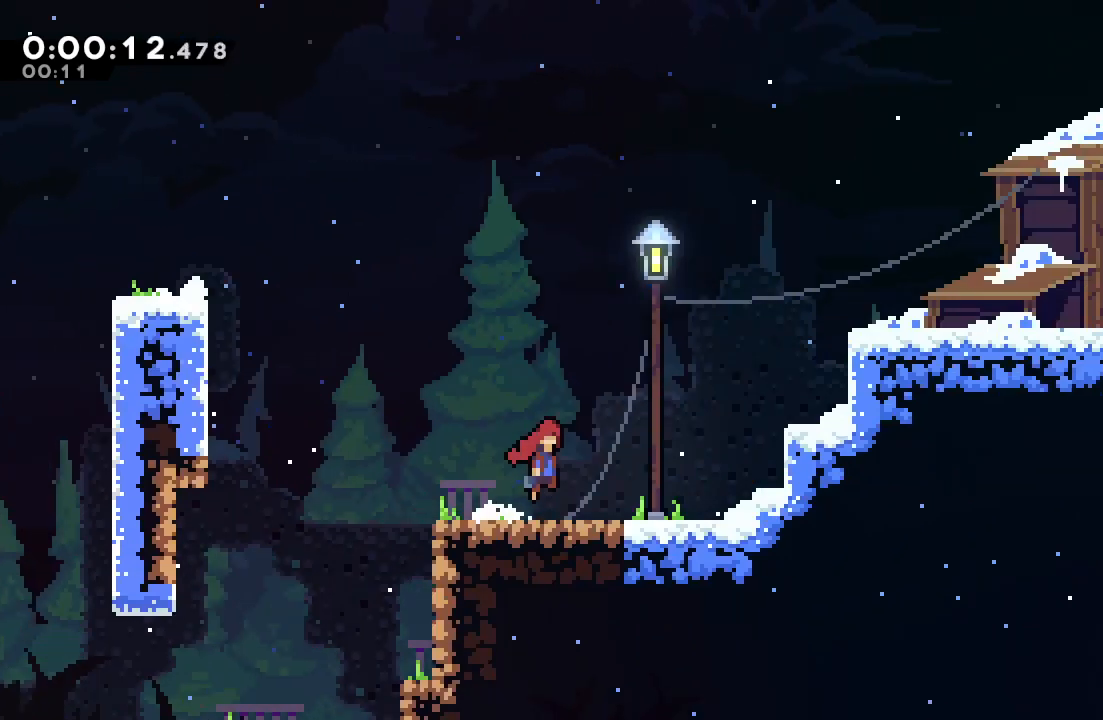
Gameplay with a controller (PlayStation layout); each line is a JSON object with the inputs held at the frame after it (dt_ms = milliseconds from this image to that frame). "events" lists button and stick changes between this image and that frame as [ms after this image, input, new state], when the widget could be followed in between. Not read: L3 R3.
{"dt_ms": 500, "buttons": ["DPAD_RIGHT"], "left_stick": "center", "right_stick": "center", "events": []}
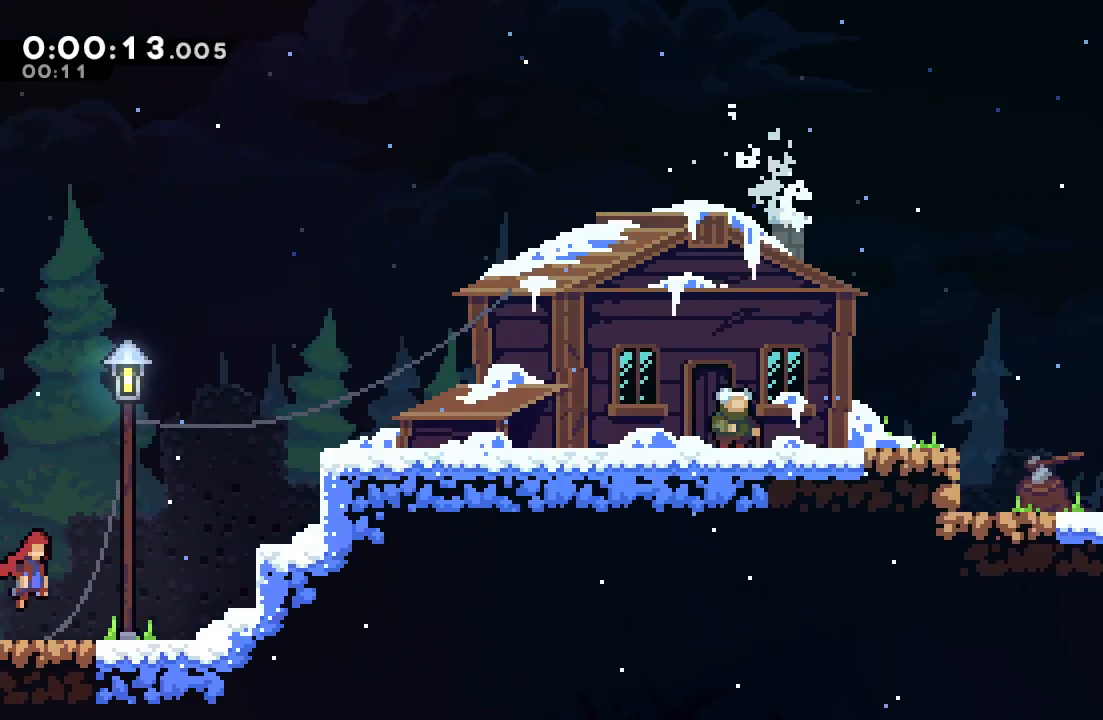
{"dt_ms": 500, "buttons": ["CIRCLE", "R1", "DPAD_RIGHT"], "left_stick": "center", "right_stick": "center", "events": [[317, "CIRCLE", "down"], [367, "R1", "down"]]}
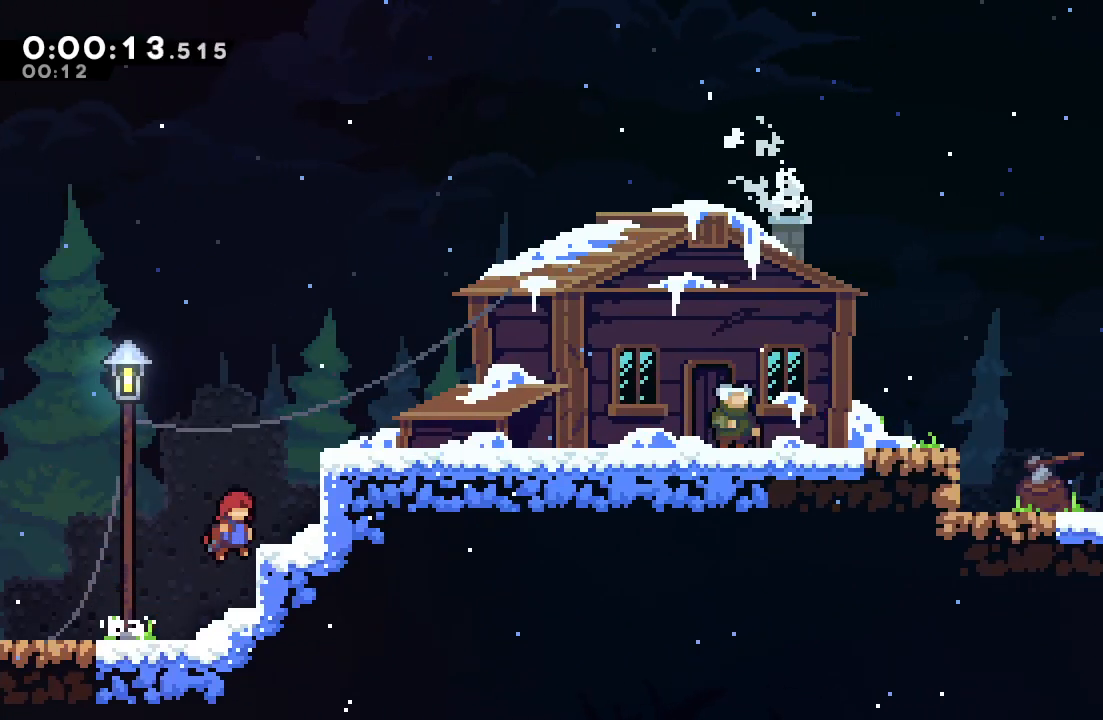
{"dt_ms": 500, "buttons": ["CIRCLE", "R1", "DPAD_RIGHT"], "left_stick": "center", "right_stick": "center", "events": [[67, "L2", "down"], [167, "L2", "up"], [233, "L2", "down"], [300, "L2", "up"], [350, "L2", "down"], [450, "L2", "up"]]}
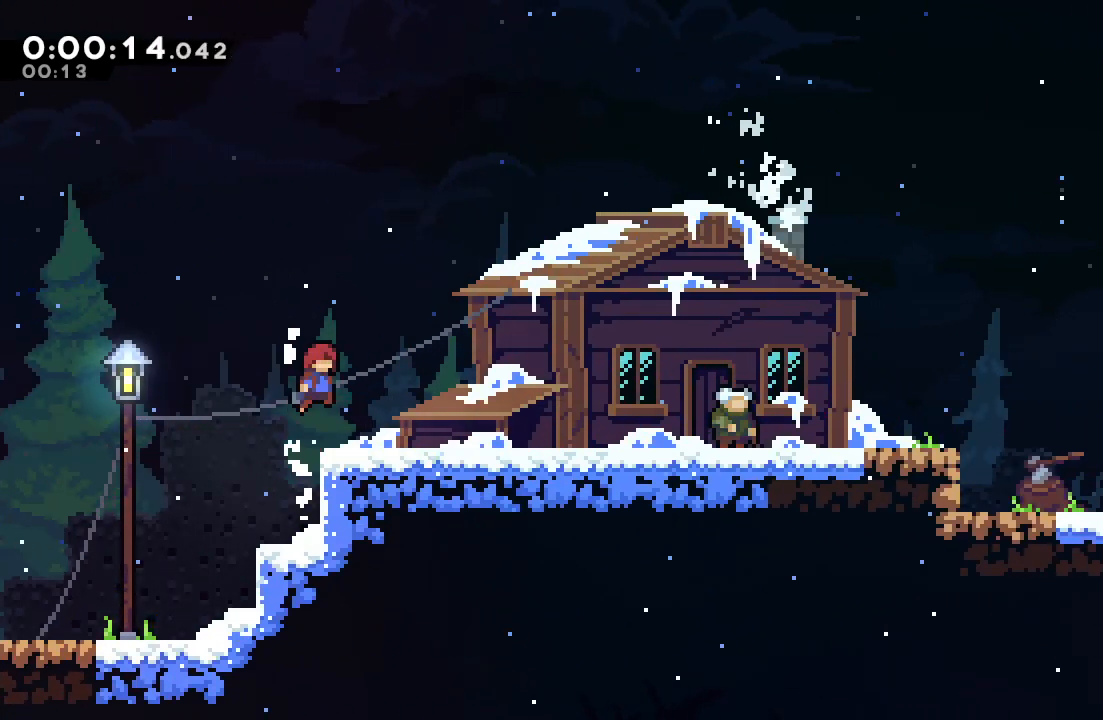
{"dt_ms": 500, "buttons": ["TRIANGLE", "R2"], "left_stick": "center", "right_stick": "center", "events": [[17, "L2", "down"], [83, "CIRCLE", "up"], [100, "L2", "up"], [117, "R1", "up"], [417, "R2", "down"], [433, "DPAD_RIGHT", "up"], [467, "TRIANGLE", "down"]]}
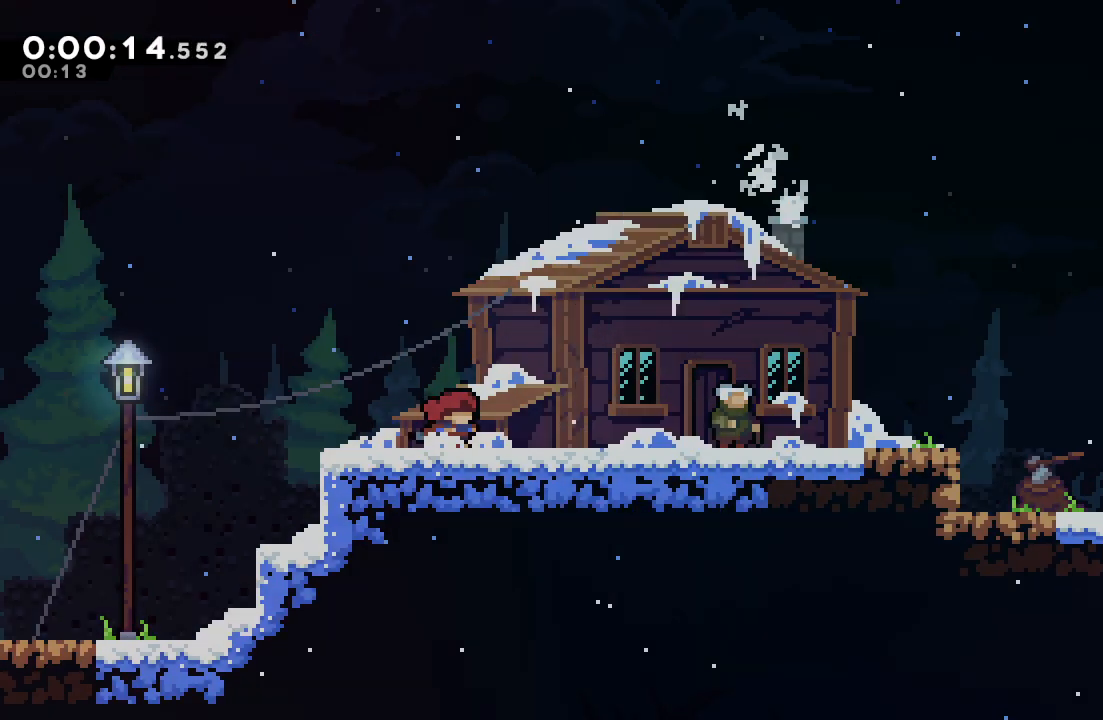
{"dt_ms": 500, "buttons": ["DPAD_RIGHT"], "left_stick": "center", "right_stick": "center", "events": [[50, "DPAD_RIGHT", "down"], [50, "R2", "up"], [67, "TRIANGLE", "up"]]}
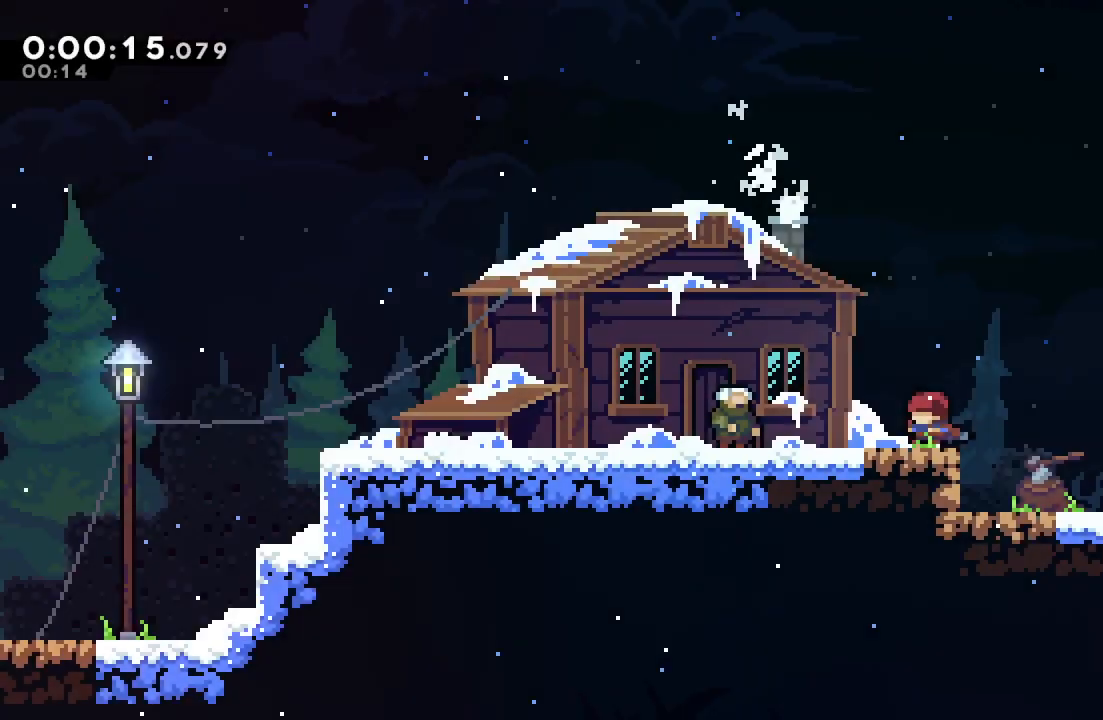
{"dt_ms": 500, "buttons": ["CIRCLE", "DPAD_RIGHT"], "left_stick": "center", "right_stick": "center", "events": [[50, "CIRCLE", "down"], [100, "CIRCLE", "up"], [467, "CIRCLE", "down"]]}
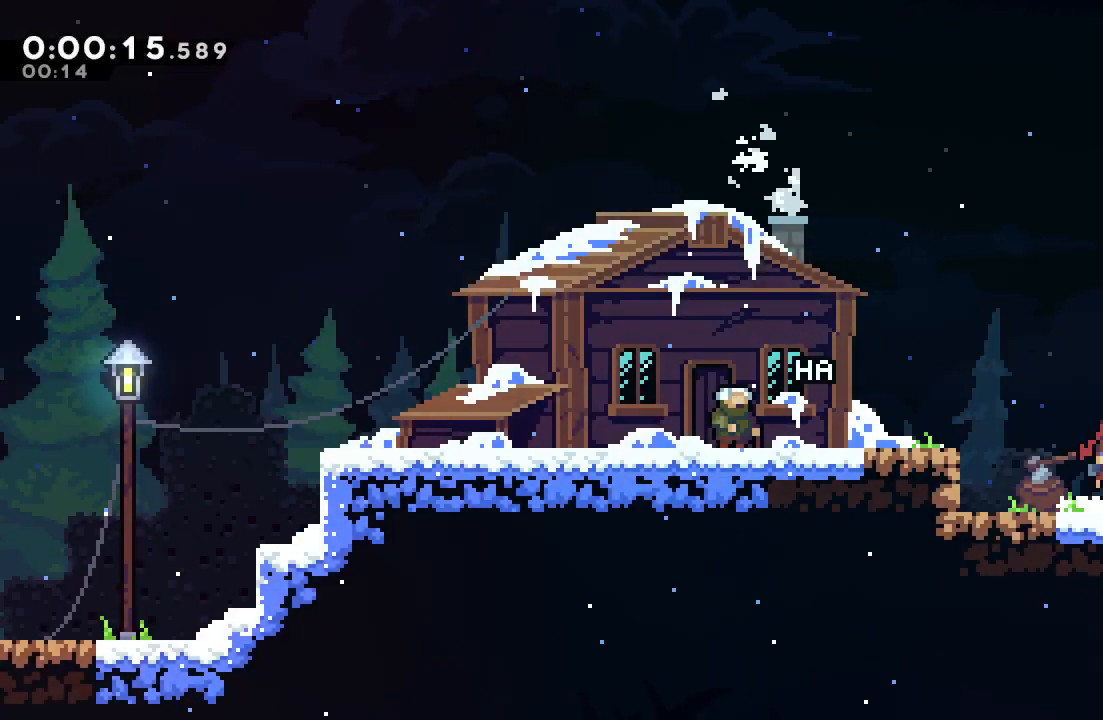
{"dt_ms": 500, "buttons": ["DPAD_RIGHT"], "left_stick": "center", "right_stick": "center", "events": [[17, "CIRCLE", "up"], [250, "CIRCLE", "down"], [317, "CIRCLE", "up"]]}
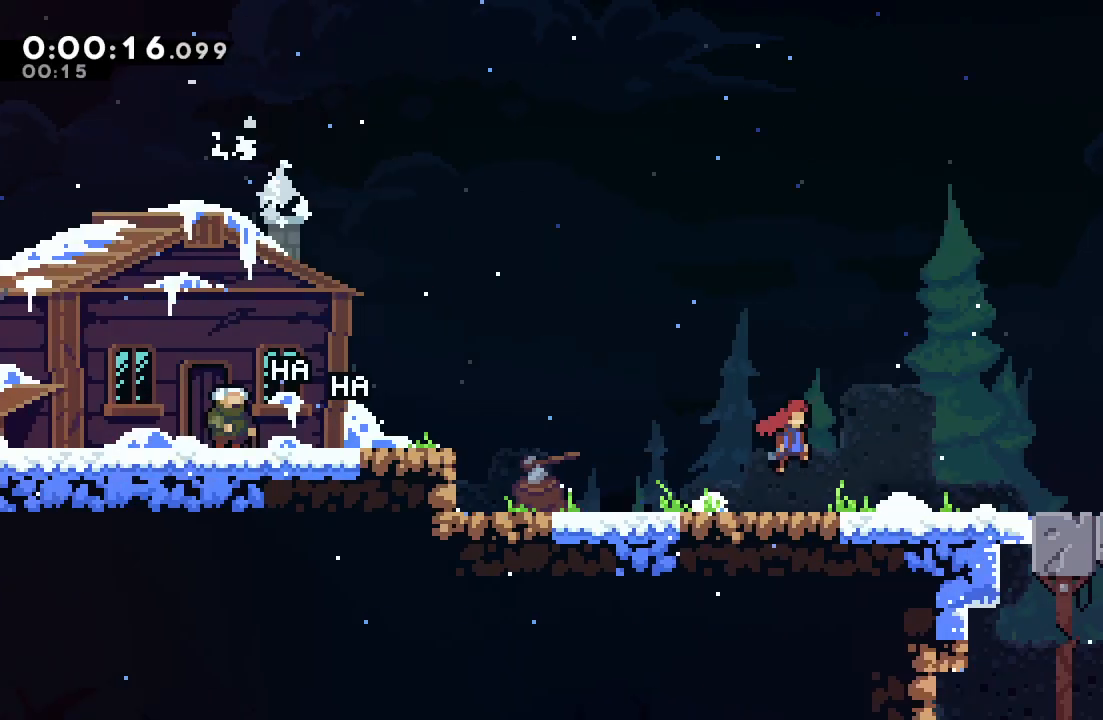
{"dt_ms": 500, "buttons": ["DPAD_RIGHT"], "left_stick": "center", "right_stick": "center", "events": []}
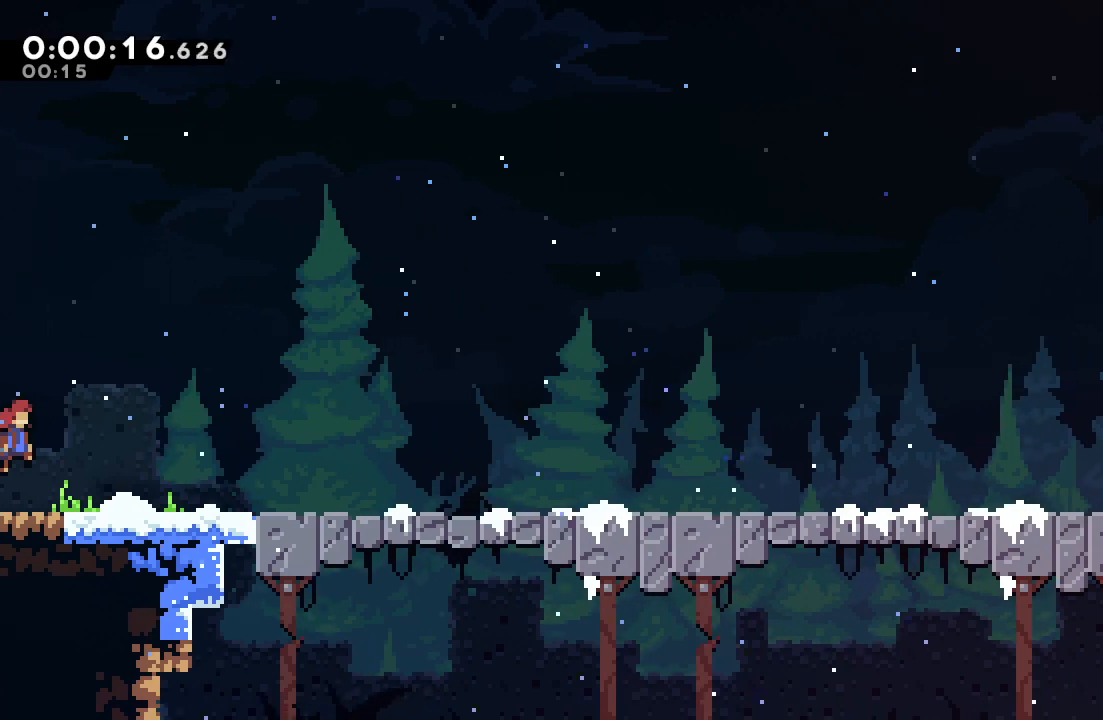
{"dt_ms": 500, "buttons": ["DPAD_RIGHT"], "left_stick": "center", "right_stick": "center", "events": [[250, "CIRCLE", "down"], [317, "CIRCLE", "up"]]}
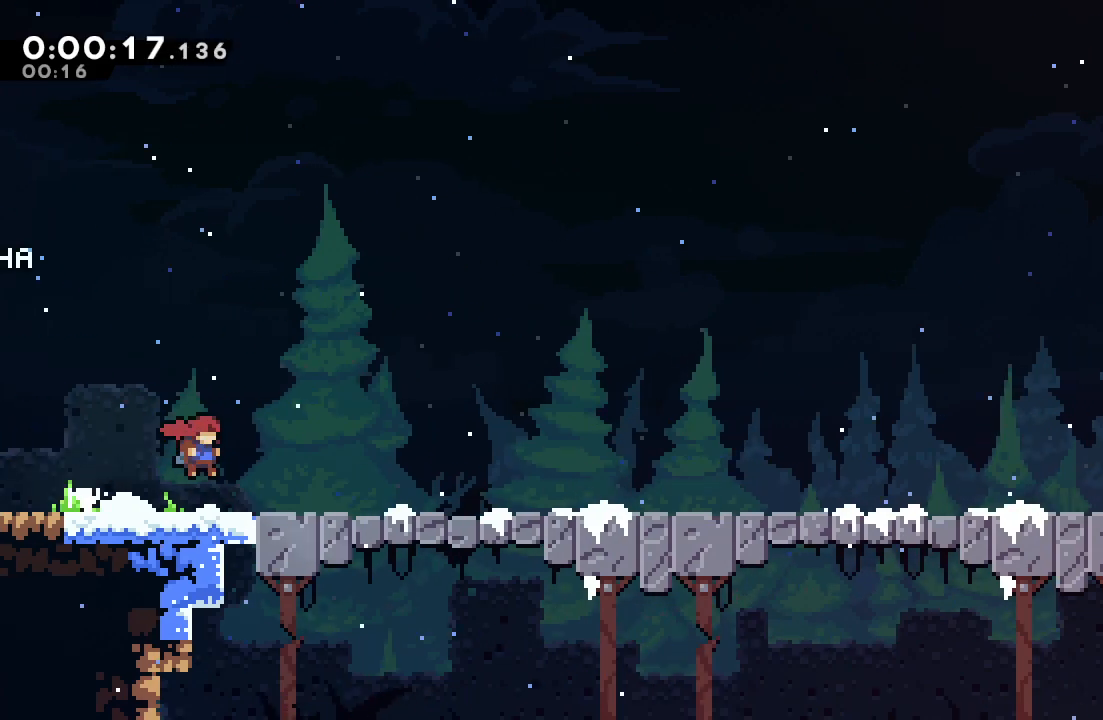
{"dt_ms": 500, "buttons": ["DPAD_RIGHT"], "left_stick": "center", "right_stick": "center", "events": [[83, "CIRCLE", "down"], [150, "CIRCLE", "up"], [400, "CIRCLE", "down"], [467, "CIRCLE", "up"]]}
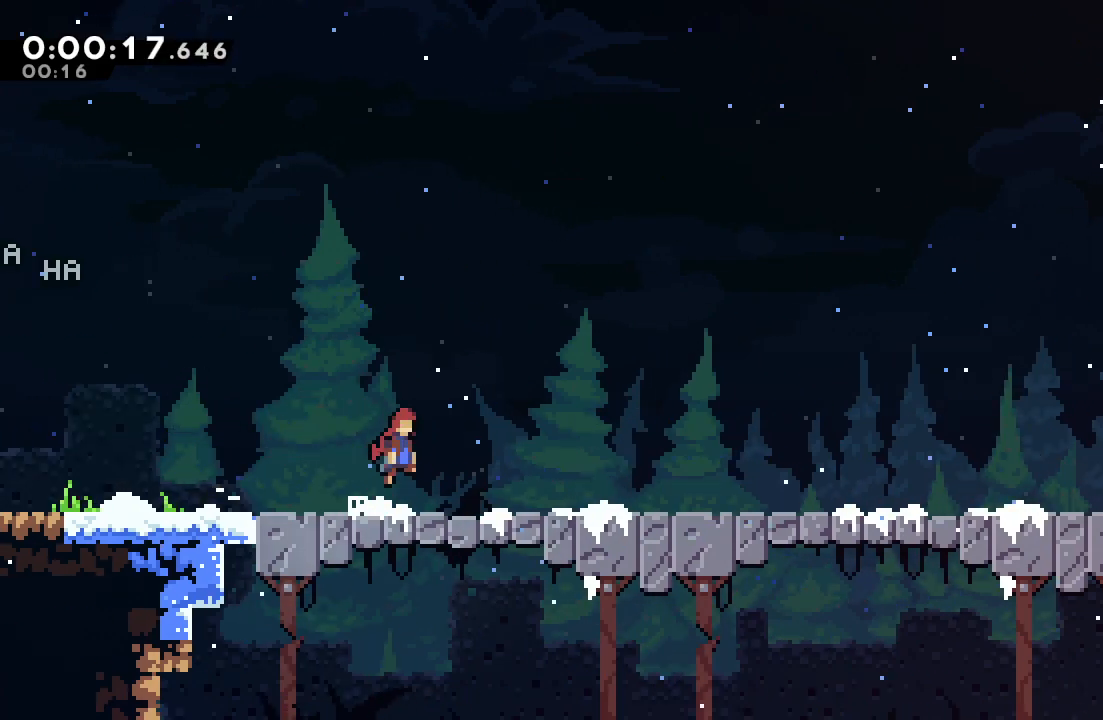
{"dt_ms": 500, "buttons": ["DPAD_RIGHT"], "left_stick": "center", "right_stick": "center", "events": [[200, "CIRCLE", "down"], [267, "CIRCLE", "up"]]}
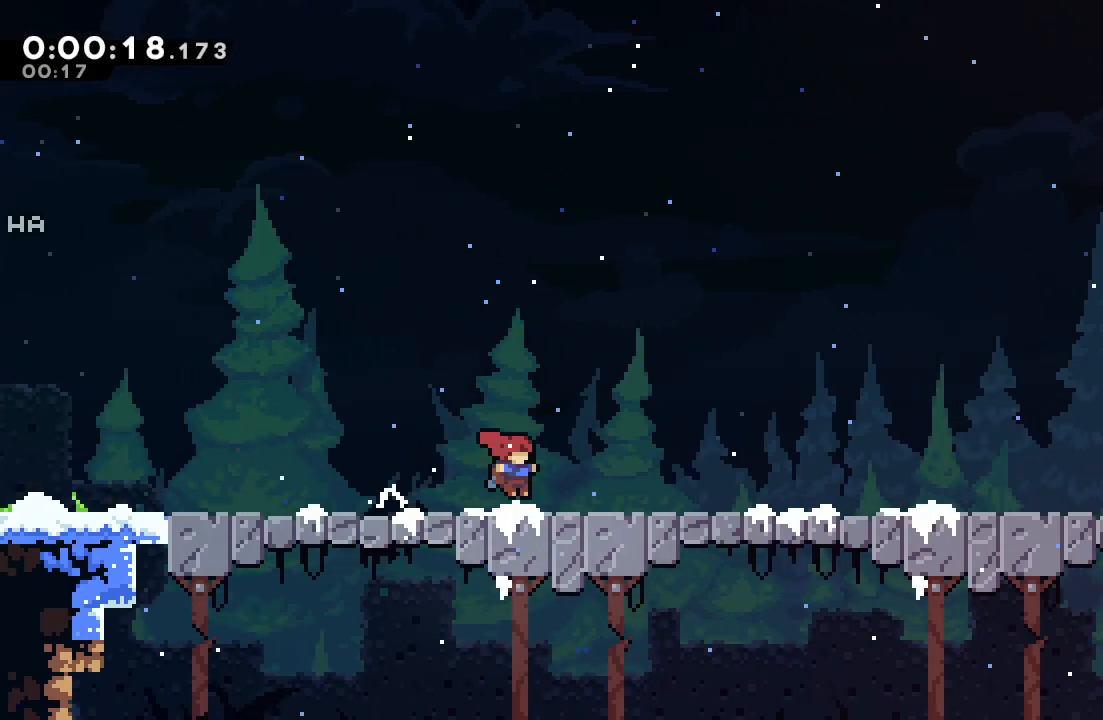
{"dt_ms": 500, "buttons": ["DPAD_RIGHT"], "left_stick": "center", "right_stick": "center", "events": [[17, "CIRCLE", "down"], [83, "CIRCLE", "up"], [350, "CIRCLE", "down"], [400, "CIRCLE", "up"]]}
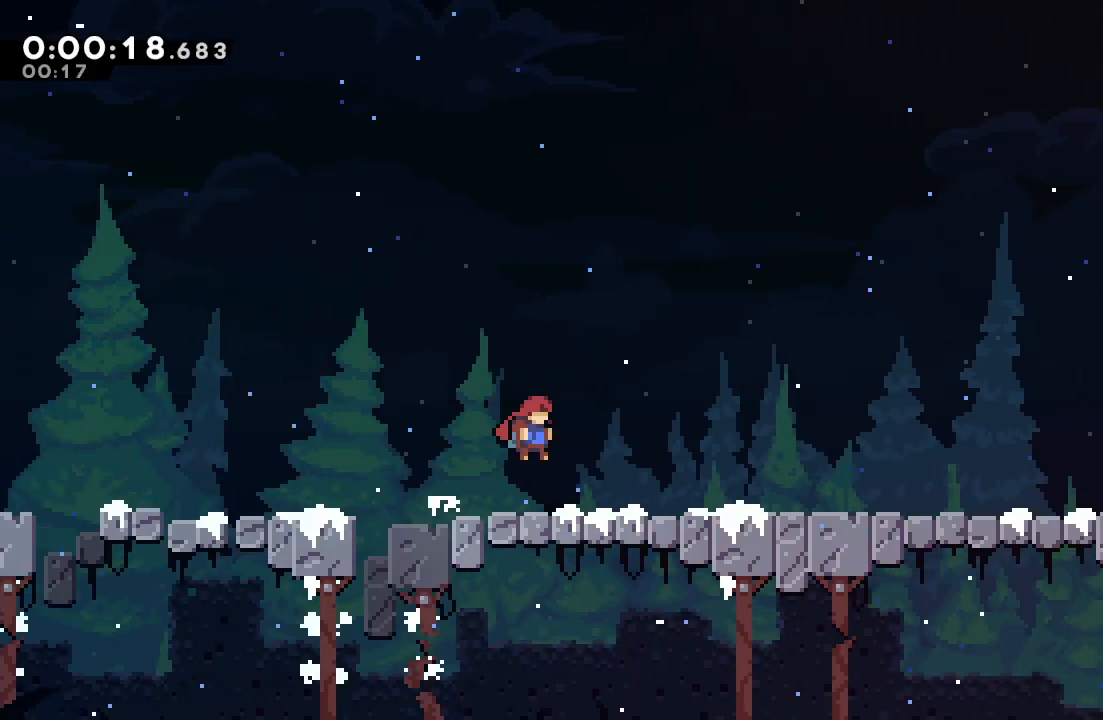
{"dt_ms": 500, "buttons": ["DPAD_RIGHT"], "left_stick": "center", "right_stick": "center", "events": [[167, "CIRCLE", "down"], [217, "CIRCLE", "up"]]}
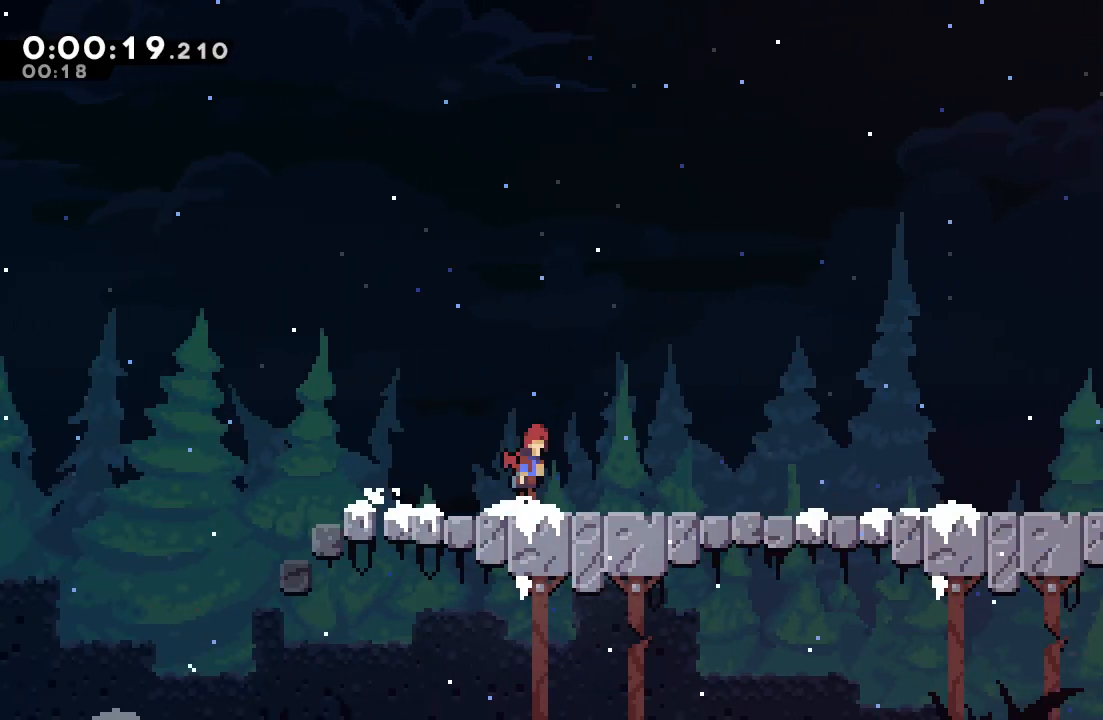
{"dt_ms": 500, "buttons": ["DPAD_RIGHT"], "left_stick": "center", "right_stick": "center", "events": [[17, "CIRCLE", "down"], [50, "CIRCLE", "up"], [317, "CIRCLE", "down"], [367, "CIRCLE", "up"]]}
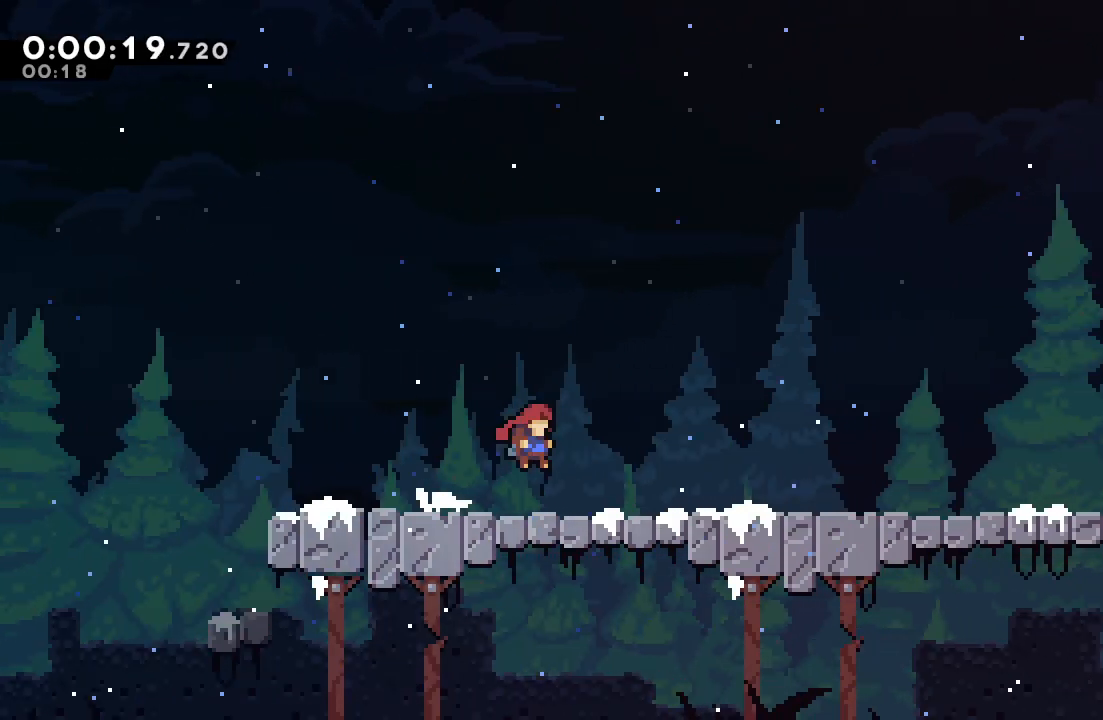
{"dt_ms": 500, "buttons": ["DPAD_RIGHT"], "left_stick": "center", "right_stick": "center", "events": [[133, "CIRCLE", "down"], [183, "CIRCLE", "up"], [433, "CIRCLE", "down"], [500, "CIRCLE", "up"]]}
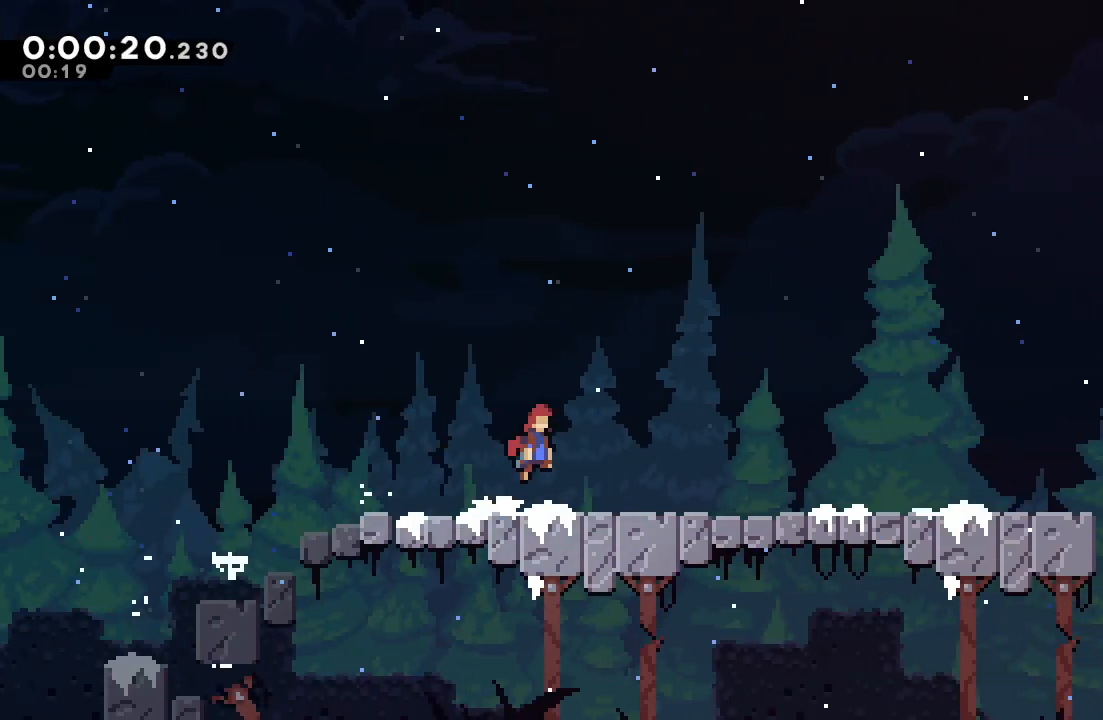
{"dt_ms": 500, "buttons": ["DPAD_RIGHT"], "left_stick": "center", "right_stick": "center", "events": [[250, "CIRCLE", "down"], [317, "CIRCLE", "up"]]}
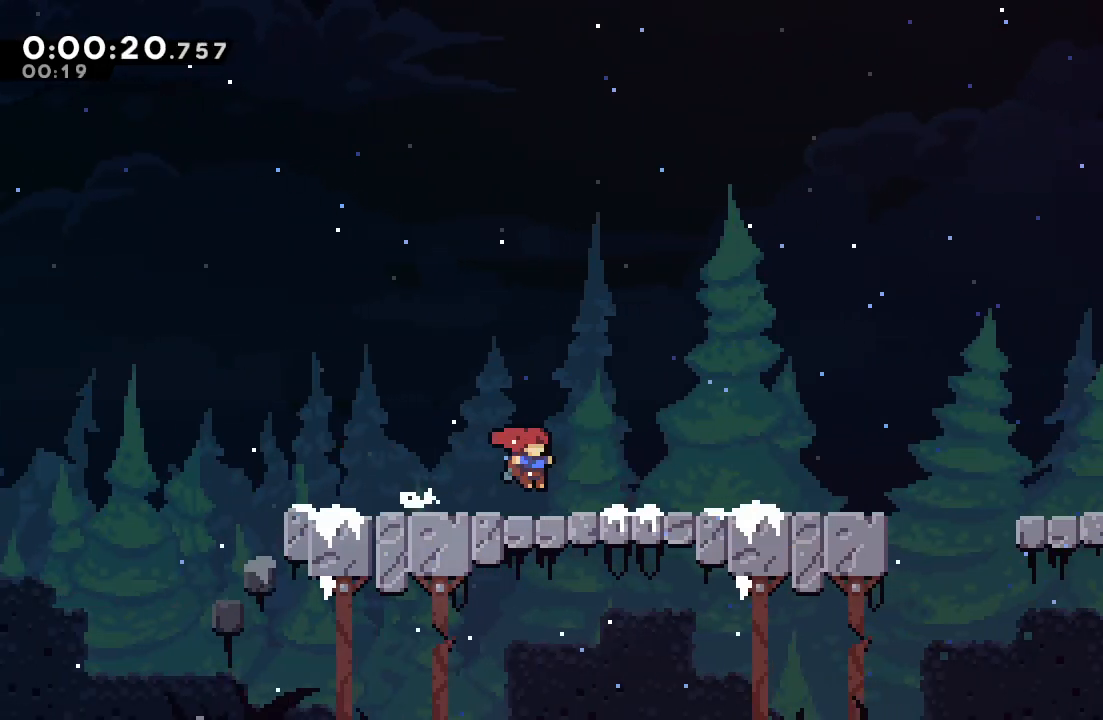
{"dt_ms": 500, "buttons": ["DPAD_RIGHT"], "left_stick": "center", "right_stick": "center", "events": [[67, "CIRCLE", "down"], [117, "CIRCLE", "up"], [400, "CIRCLE", "down"], [467, "CIRCLE", "up"]]}
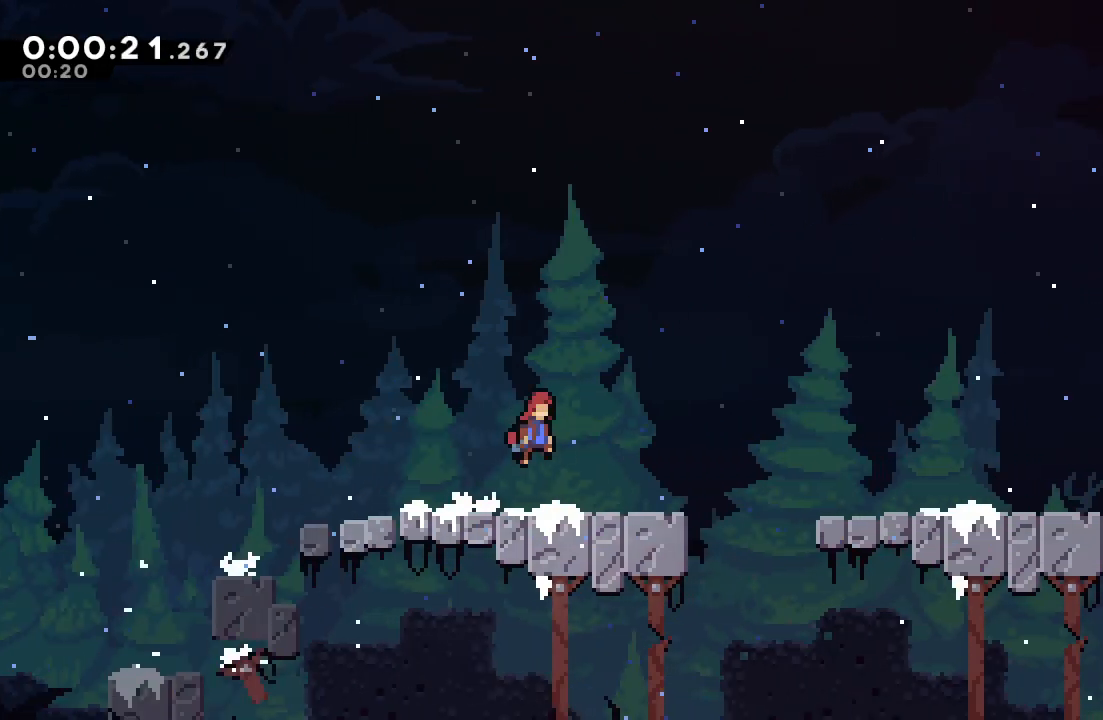
{"dt_ms": 500, "buttons": ["DPAD_RIGHT"], "left_stick": "center", "right_stick": "center", "events": [[300, "CIRCLE", "down"], [500, "CIRCLE", "up"]]}
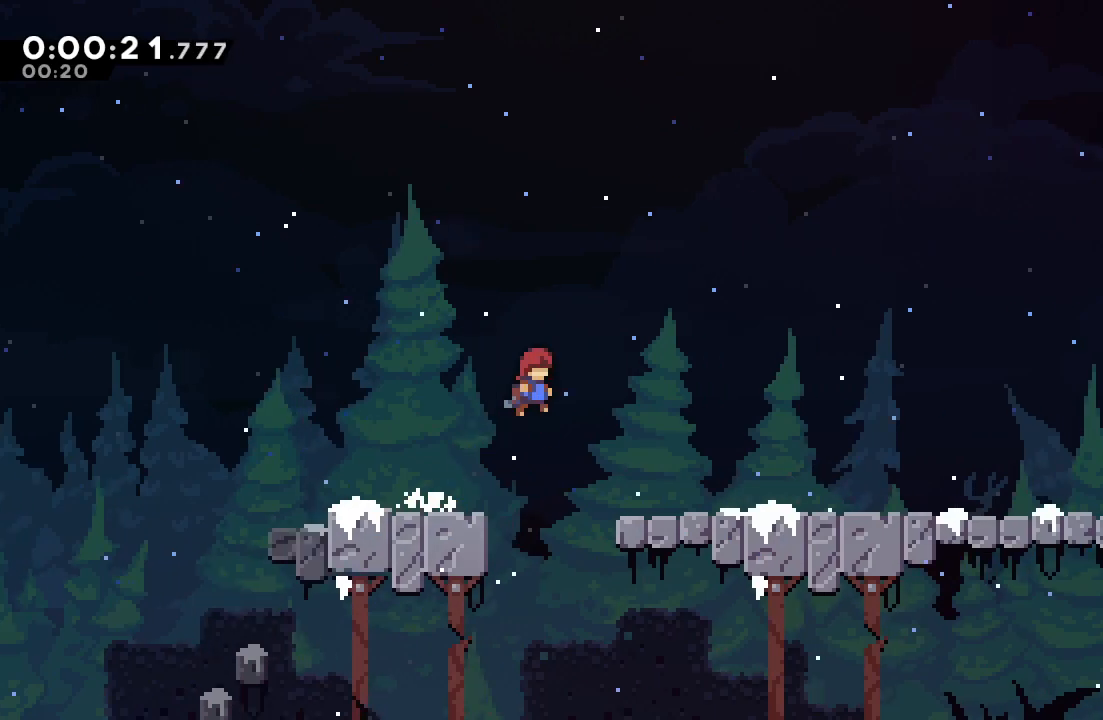
{"dt_ms": 500, "buttons": ["DPAD_RIGHT"], "left_stick": "center", "right_stick": "center", "events": [[333, "CIRCLE", "down"], [383, "CIRCLE", "up"]]}
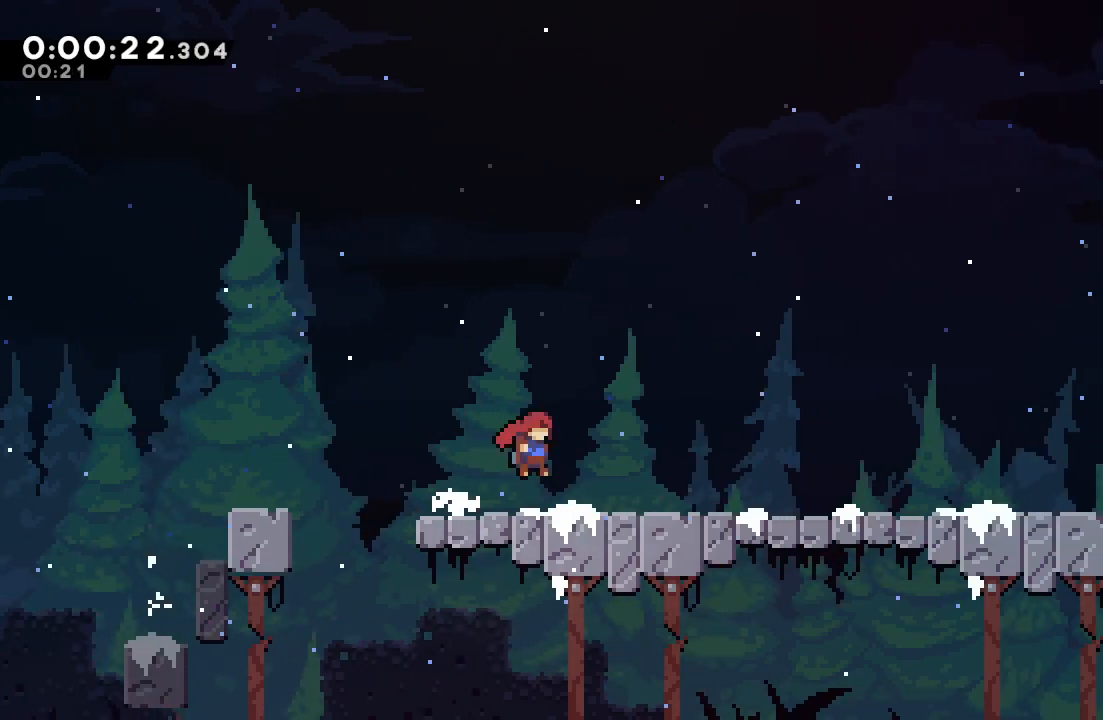
{"dt_ms": 500, "buttons": ["CIRCLE", "DPAD_RIGHT"], "left_stick": "center", "right_stick": "center", "events": [[150, "CIRCLE", "down"], [217, "CIRCLE", "up"], [483, "CIRCLE", "down"]]}
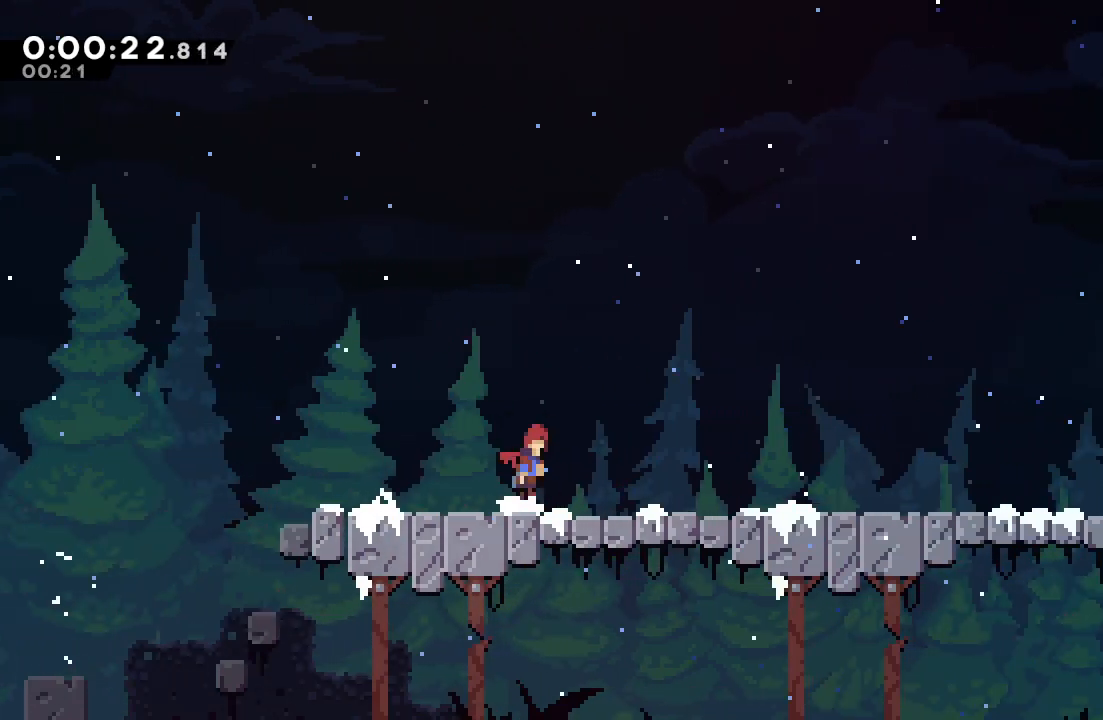
{"dt_ms": 500, "buttons": ["DPAD_RIGHT"], "left_stick": "center", "right_stick": "center", "events": [[33, "CIRCLE", "up"], [283, "CIRCLE", "down"], [350, "CIRCLE", "up"]]}
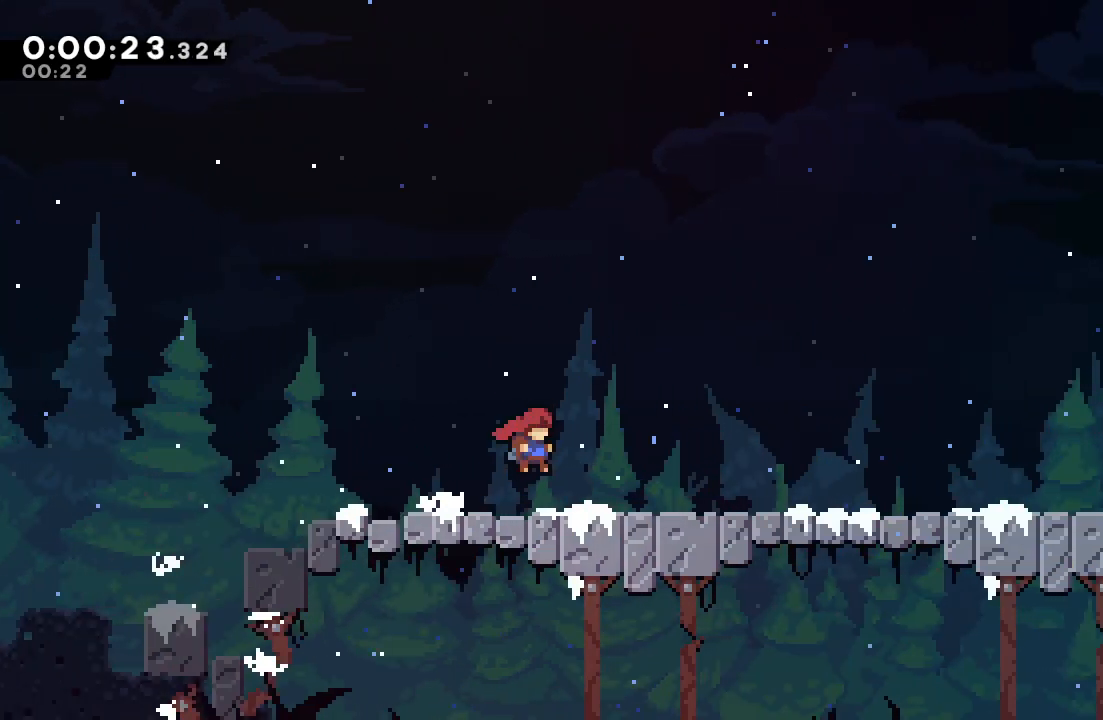
{"dt_ms": 500, "buttons": ["DPAD_RIGHT"], "left_stick": "center", "right_stick": "center", "events": [[117, "CIRCLE", "down"], [167, "CIRCLE", "up"], [417, "CIRCLE", "down"], [483, "CIRCLE", "up"]]}
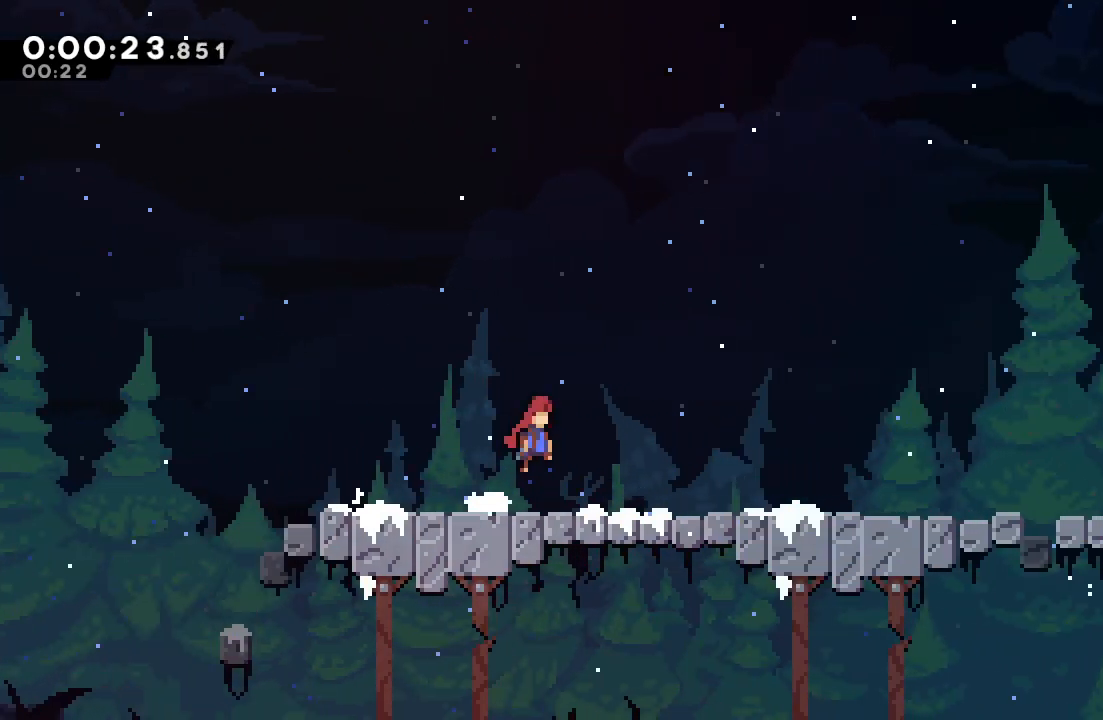
{"dt_ms": 500, "buttons": ["DPAD_RIGHT"], "left_stick": "center", "right_stick": "center", "events": [[267, "CIRCLE", "down"], [350, "CIRCLE", "up"]]}
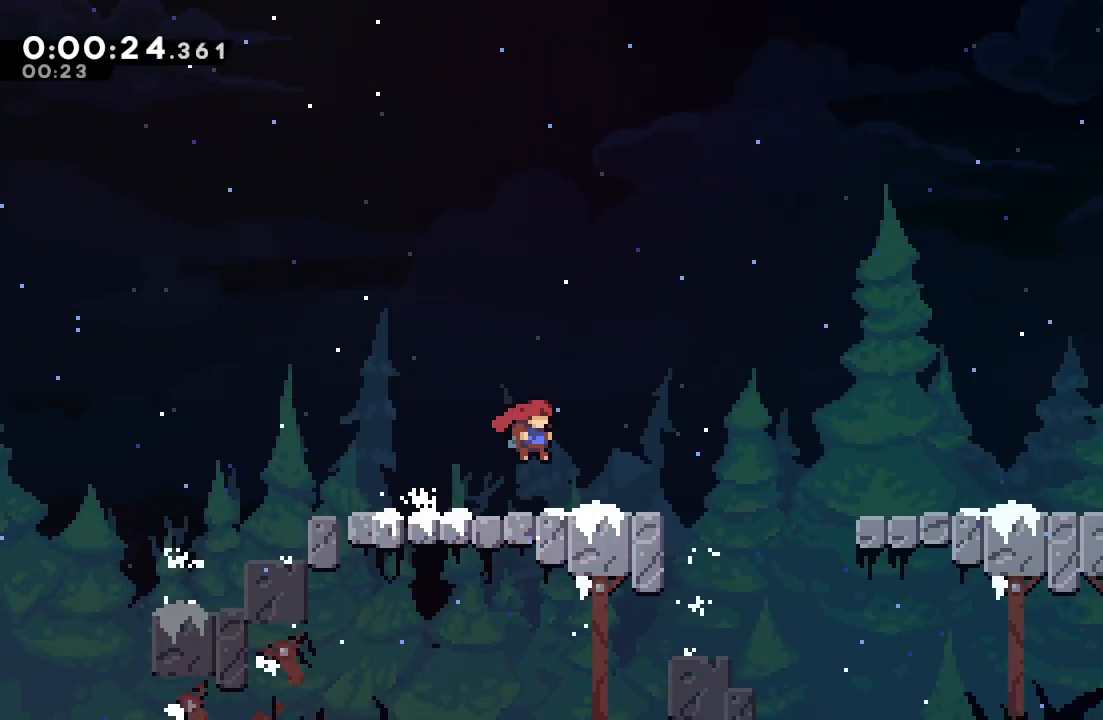
{"dt_ms": 500, "buttons": ["CIRCLE", "DPAD_RIGHT"], "left_stick": "center", "right_stick": "center", "events": [[300, "CIRCLE", "down"]]}
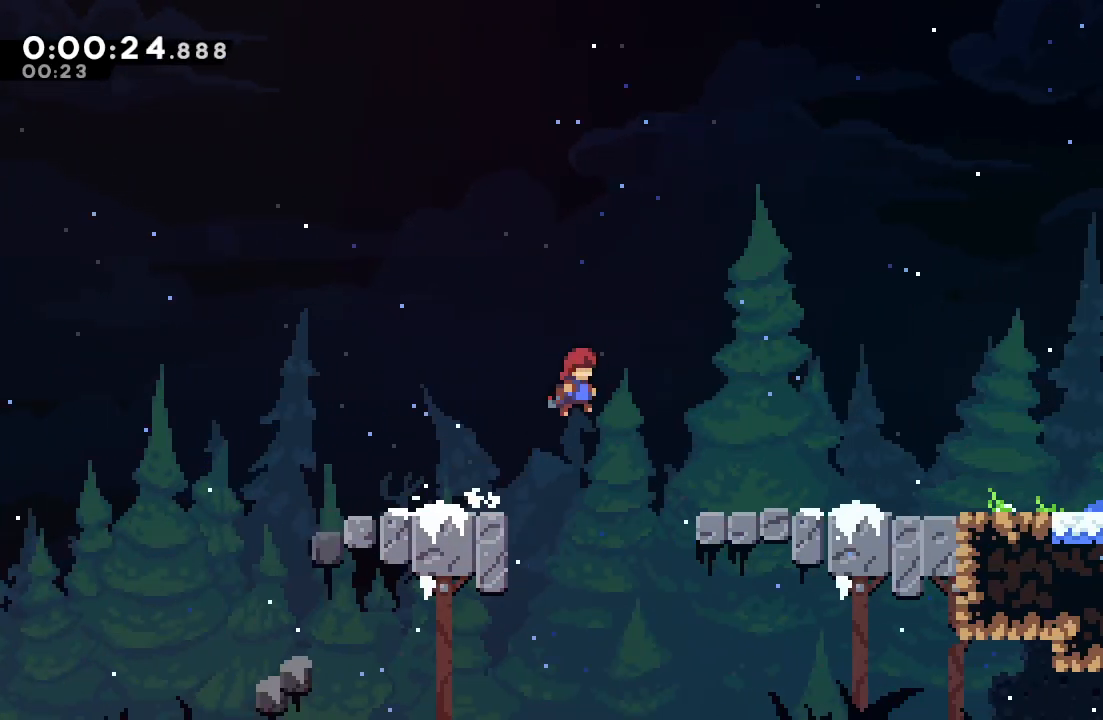
{"dt_ms": 500, "buttons": ["TRIANGLE", "R2"], "left_stick": "center", "right_stick": "center", "events": [[83, "CIRCLE", "up"], [433, "DPAD_RIGHT", "up"], [450, "R2", "down"], [483, "TRIANGLE", "down"]]}
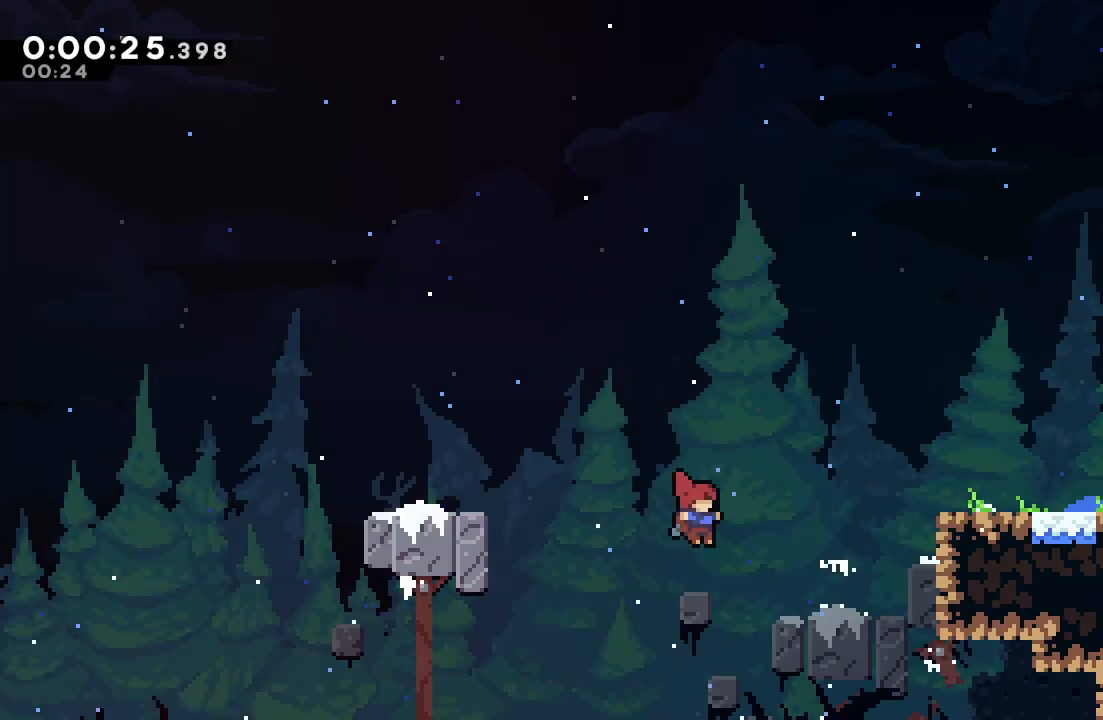
{"dt_ms": 500, "buttons": [], "left_stick": "center", "right_stick": "center", "events": [[83, "R2", "up"], [83, "TRIANGLE", "up"]]}
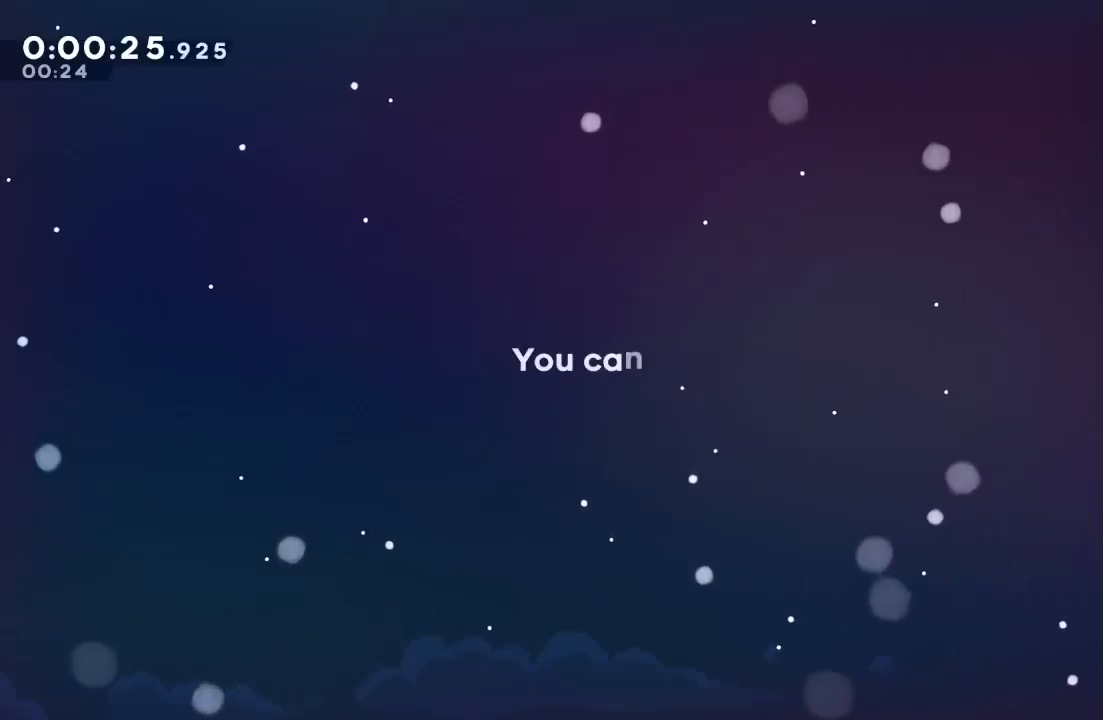
{"dt_ms": 1000, "buttons": ["R1"], "left_stick": "center", "right_stick": "center"}
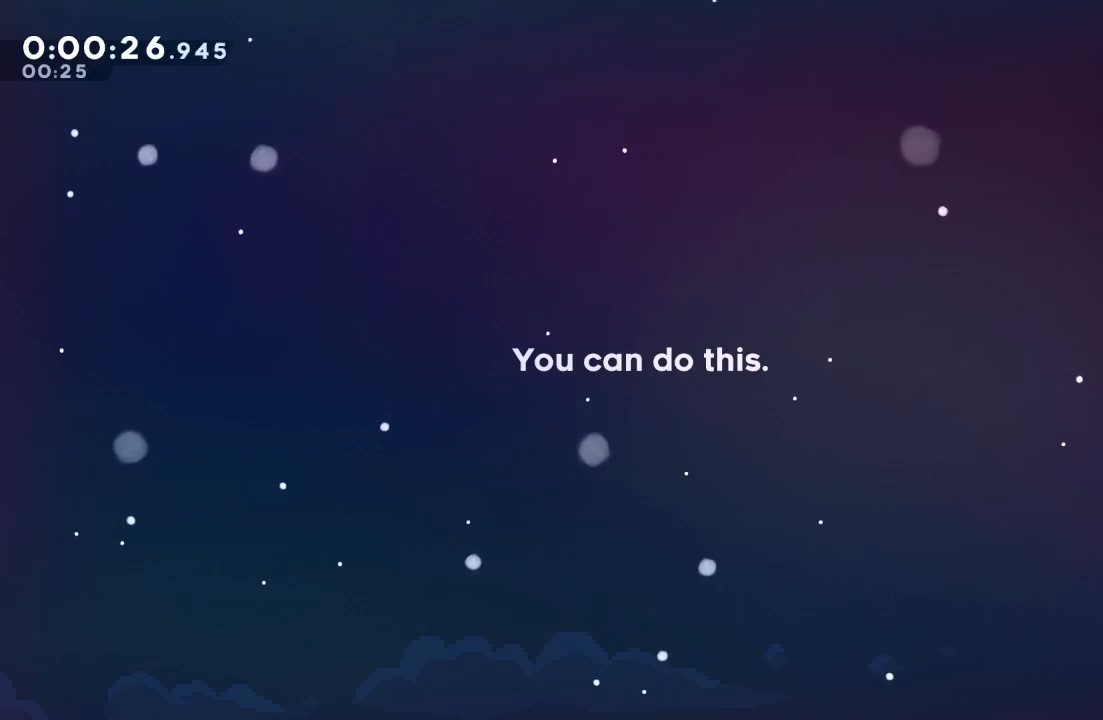
{"dt_ms": 500, "buttons": ["R1"], "left_stick": "center", "right_stick": "center", "events": []}
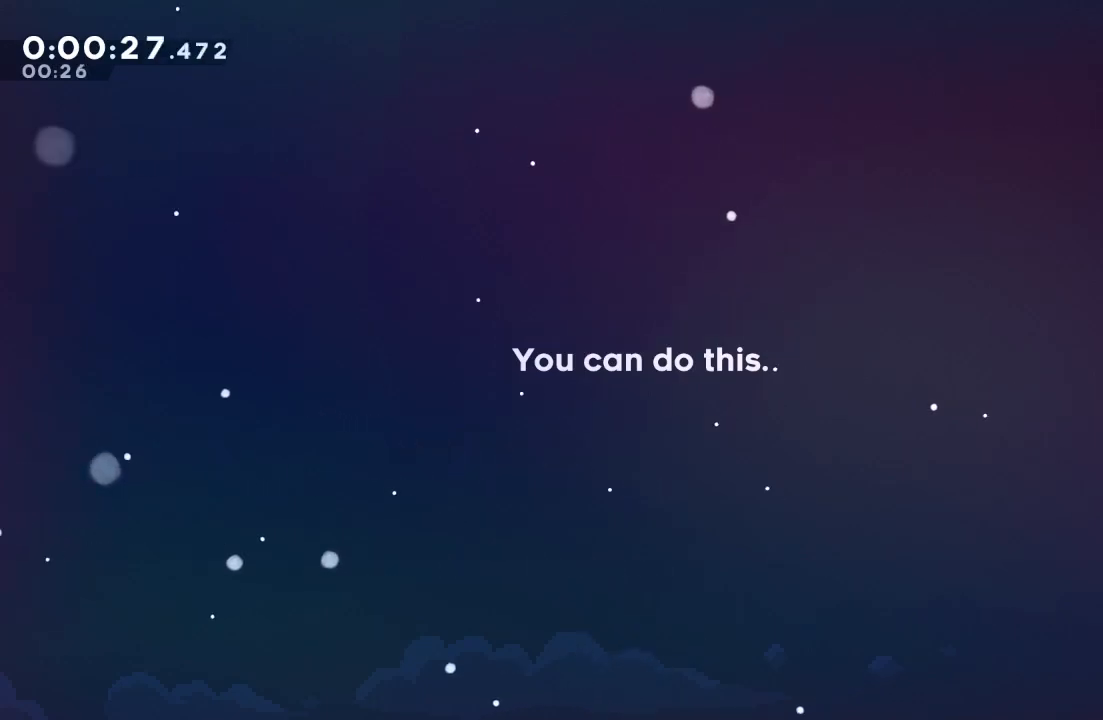
{"dt_ms": 500, "buttons": ["R1"], "left_stick": "center", "right_stick": "center", "events": []}